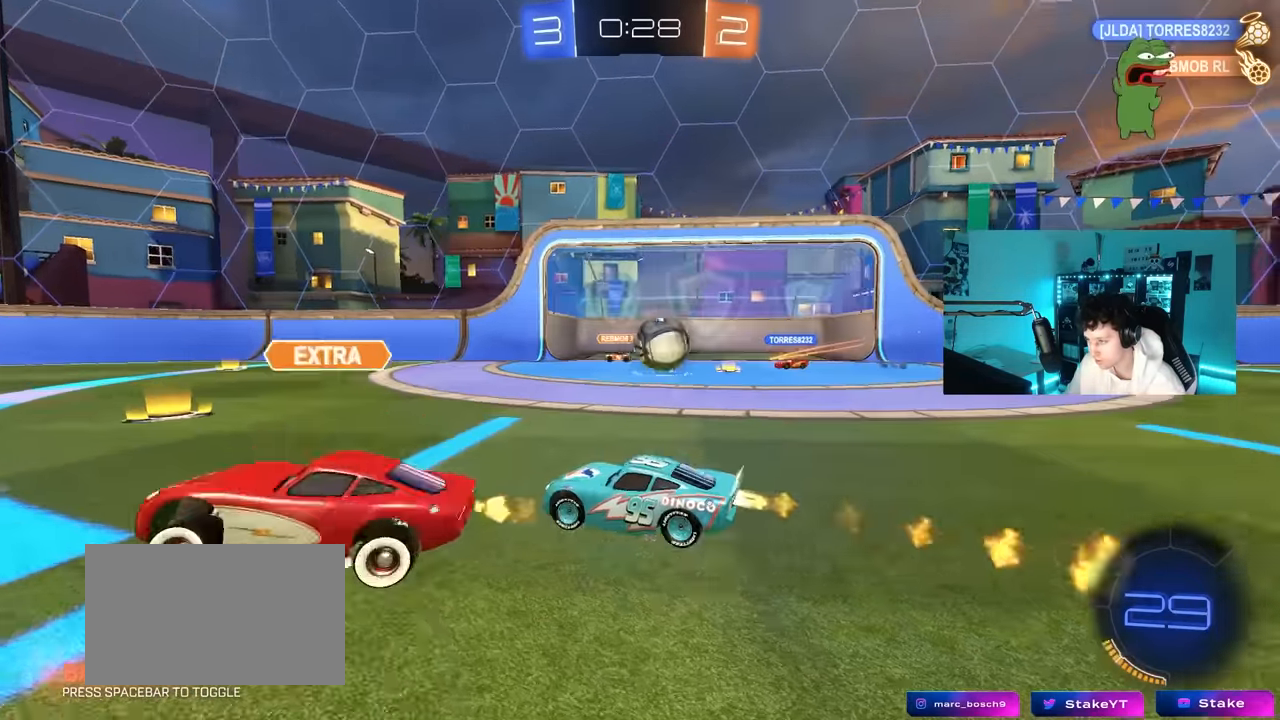
Gameplay with keyboard and mouse; each line is a JSON object with the keys and mouse buttons held at the frame after it. "events" lists presses ("down") and releases ("up") of "1", "2", "3", "4", "5", "a", "alt", "c", "caps_lock", "ctrl", "d", "e", "f", "g", "q", "r", "s", "shift", "space", "t", "tab", "v", "w", "x", "z", "mouse_left", "mouse_wheel" and "mouse_right" between this image and that frame as [ms after this image, input, new state], when the widget could be followed in between. "mouse_left", "mouse_wheel", "mouse_right" = the "left", "wheel", "right" buttons of the "mouse" list. No other keys are recorded. "wheel" means that the mouse wheel is clicked or scrolled. "mouse_move" is the direction in which the mouse moves at that frame (one of eight, or "still"), when it could be read.
{"keys": ["a", "space", "w"], "mouse": [], "mouse_move": "still", "events": [[84, "mouse_left", "up"], [134, "shift", "down"], [234, "shift", "up"], [317, "shift", "down"], [417, "shift", "up"], [417, "space", "down"]]}
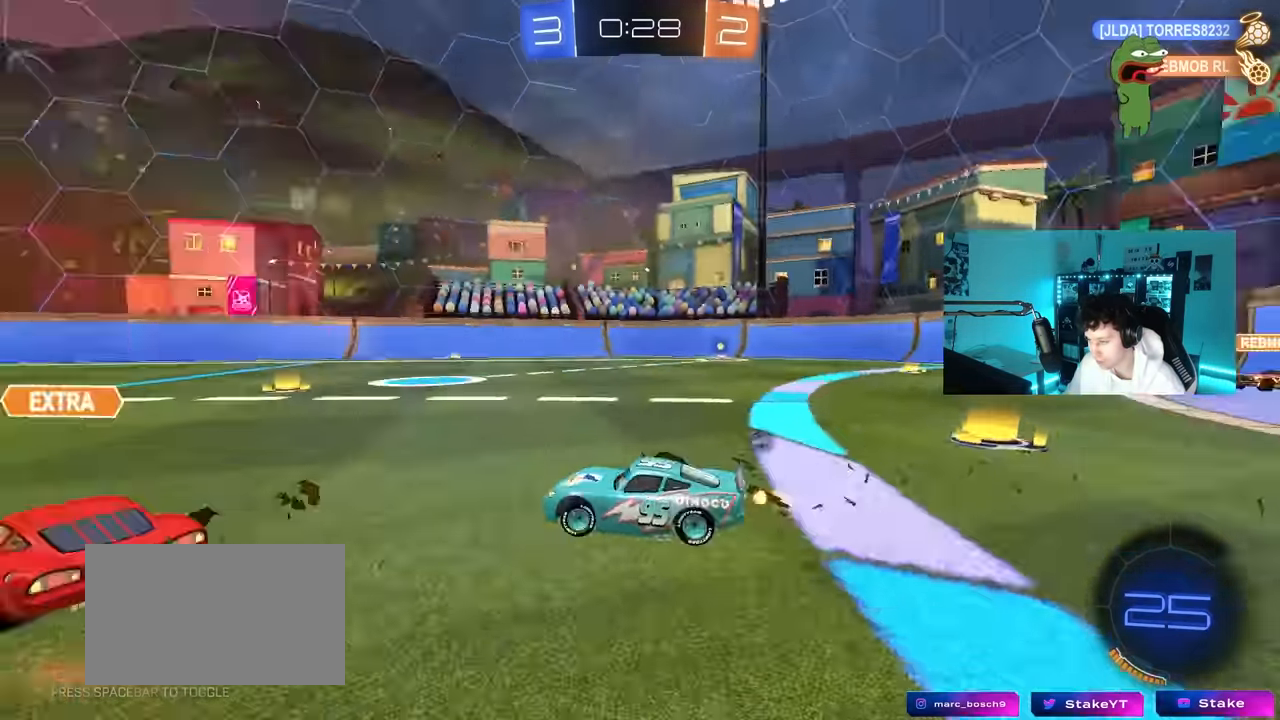
{"keys": ["w"], "mouse": ["left"], "mouse_move": "still", "events": [[100, "mouse_left", "down"], [100, "space", "up"], [150, "a", "up"], [250, "d", "down"], [384, "a", "down"], [384, "d", "up"], [467, "a", "up"]]}
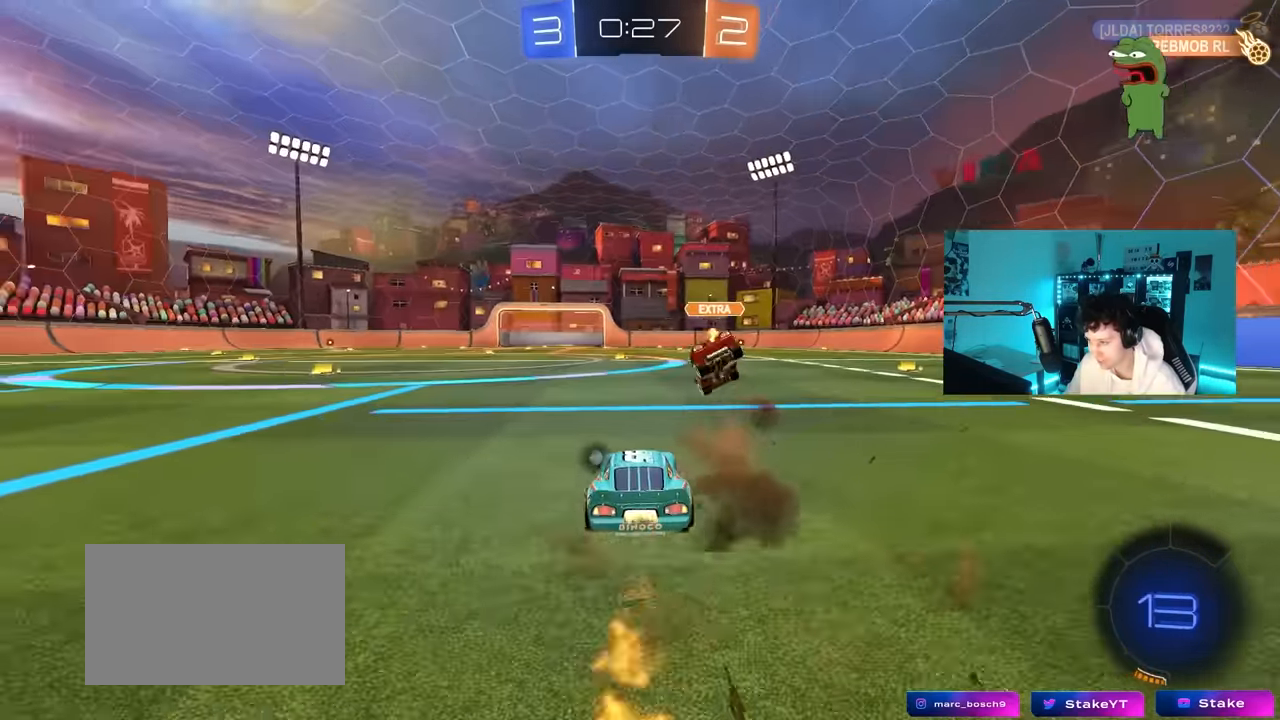
{"keys": ["w"], "mouse": [], "mouse_move": "still", "events": [[34, "d", "down"], [67, "mouse_left", "up"], [117, "d", "up"], [300, "a", "down"], [300, "space", "down"], [450, "a", "up"], [500, "space", "up"]]}
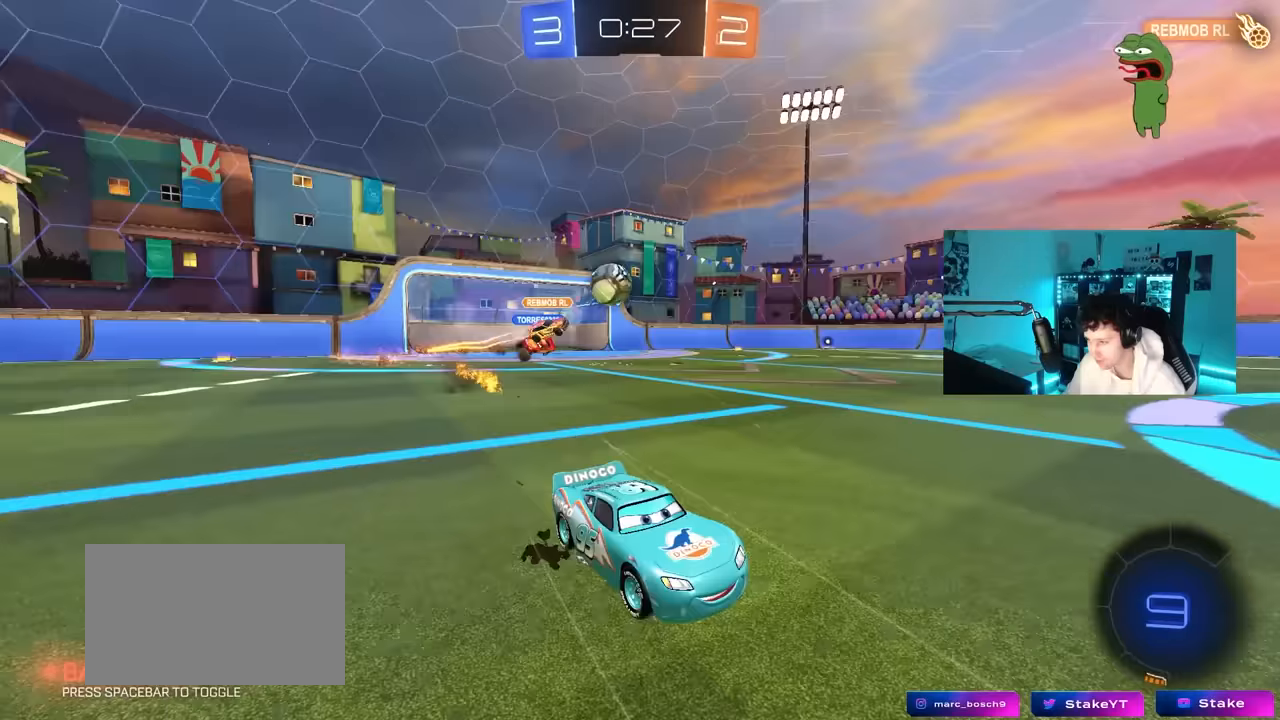
{"keys": ["a", "shift", "w"], "mouse": [], "mouse_move": "still", "events": [[317, "a", "down"], [467, "shift", "down"]]}
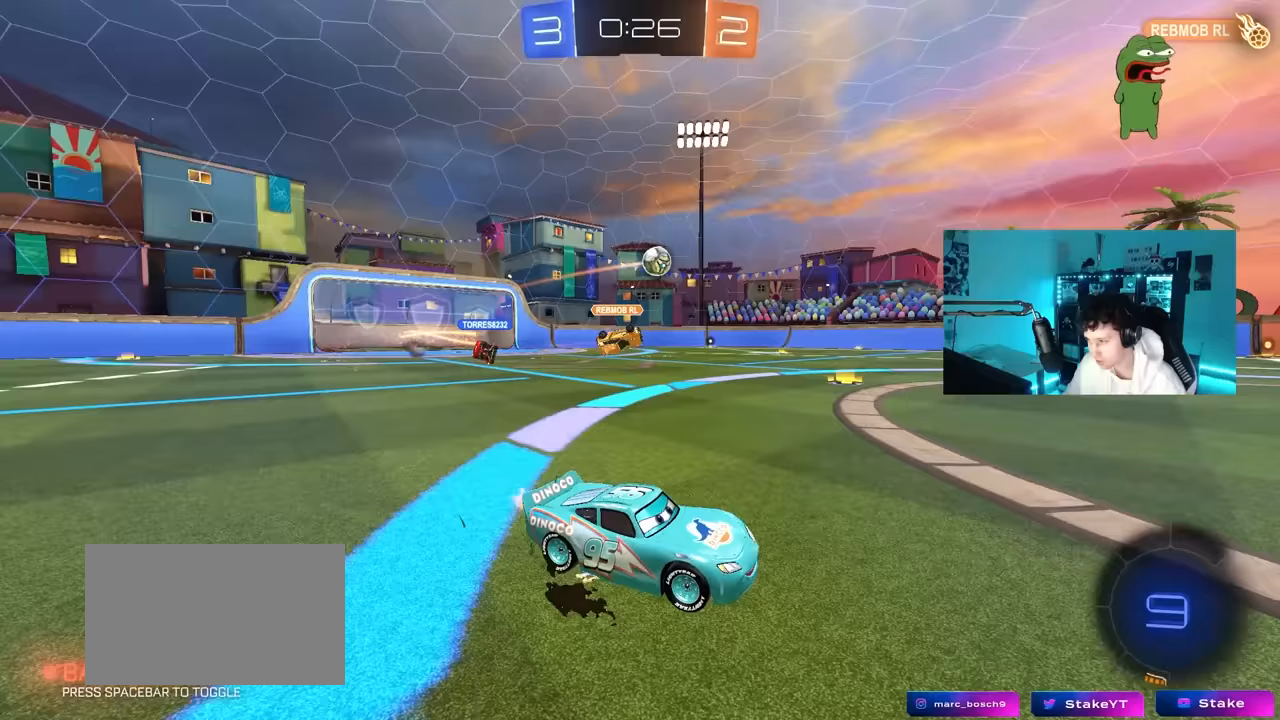
{"keys": ["a", "w"], "mouse": [], "mouse_move": "still", "events": [[100, "shift", "up"]]}
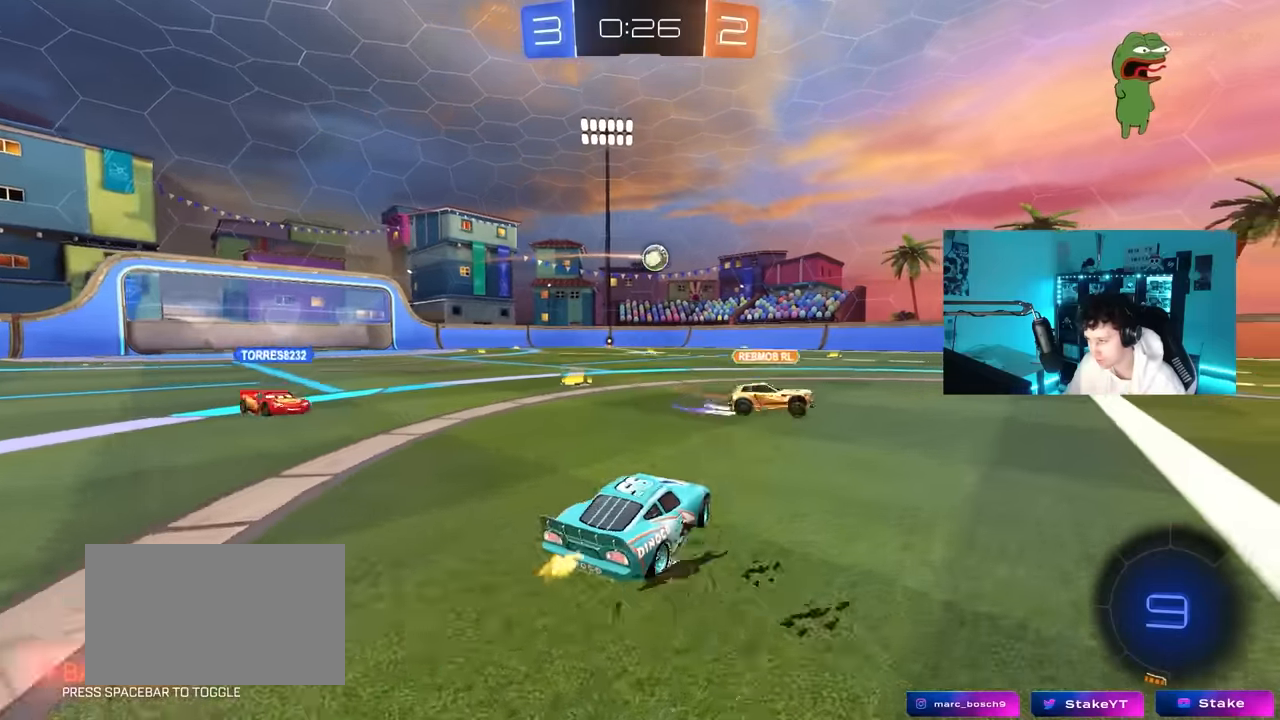
{"keys": ["w"], "mouse": ["left", "right"], "mouse_move": "still", "events": [[117, "a", "up"], [217, "a", "down"], [250, "a", "up"], [300, "mouse_left", "down"], [350, "mouse_right", "down"], [450, "mouse_right", "up"], [500, "mouse_right", "down"]]}
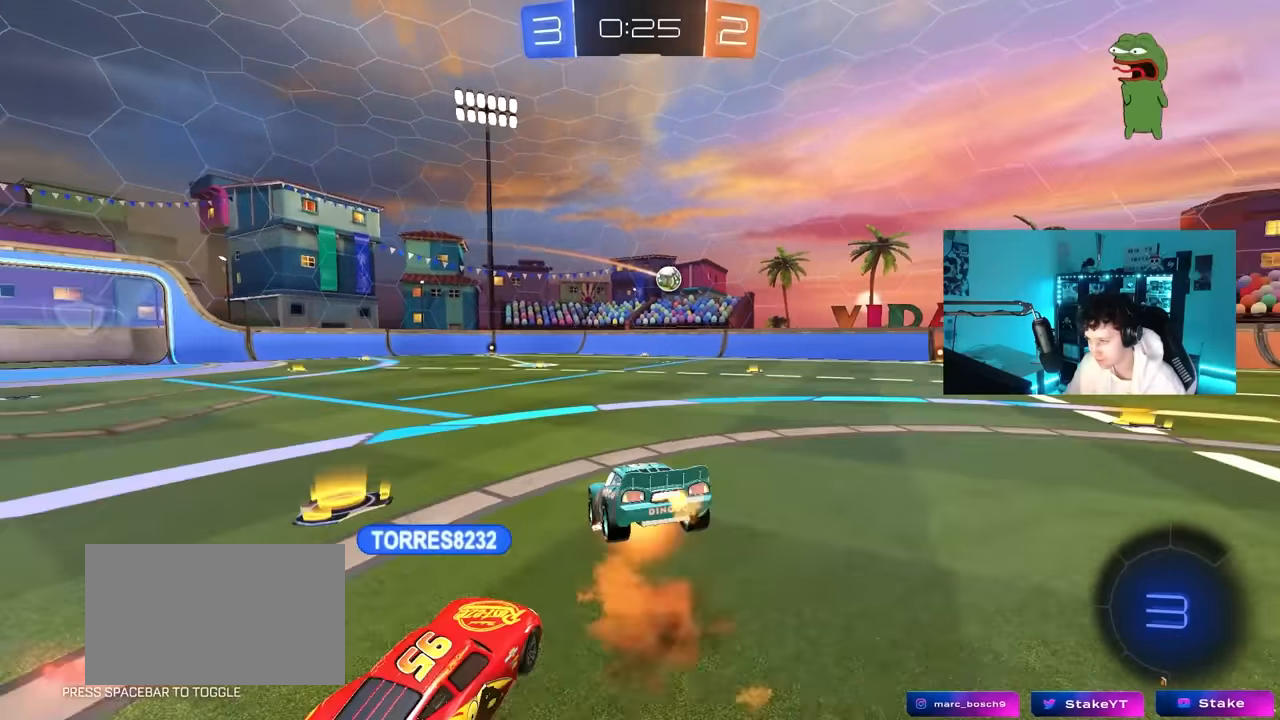
{"keys": [], "mouse": [], "mouse_move": "still", "events": [[33, "mouse_left", "up"], [133, "mouse_right", "up"], [367, "w", "up"]]}
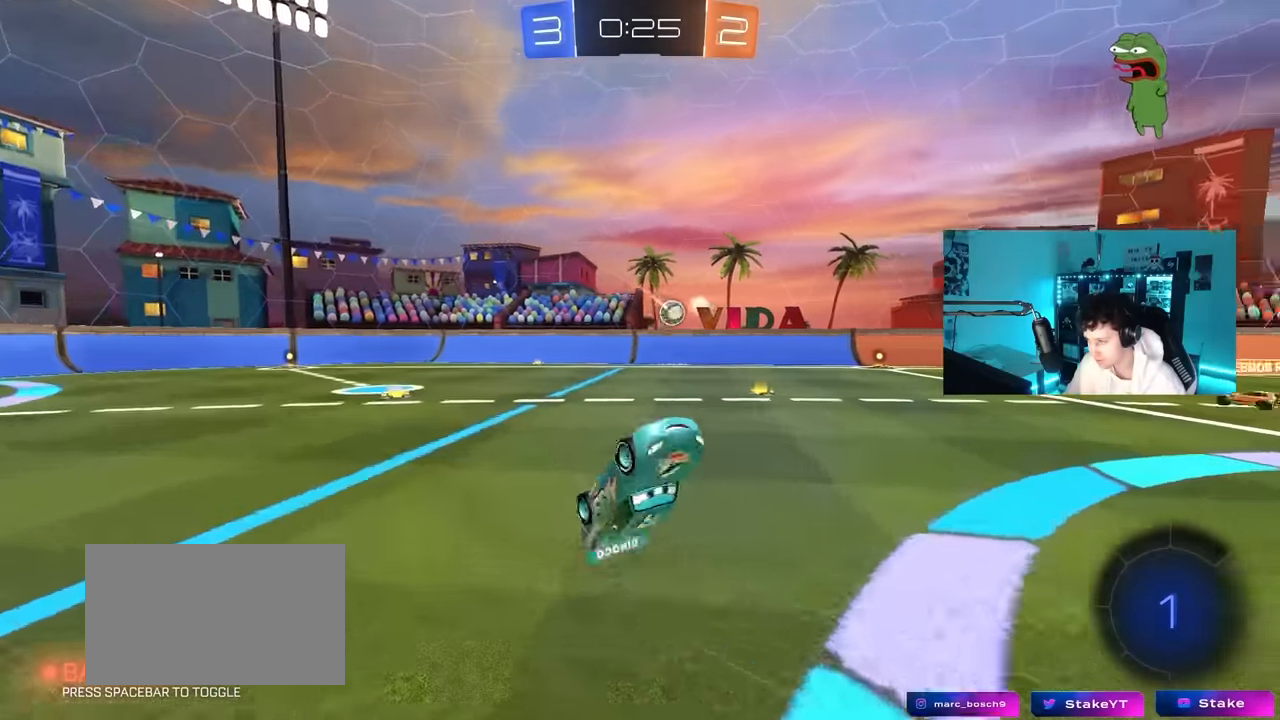
{"keys": [], "mouse": [], "mouse_move": "still", "events": []}
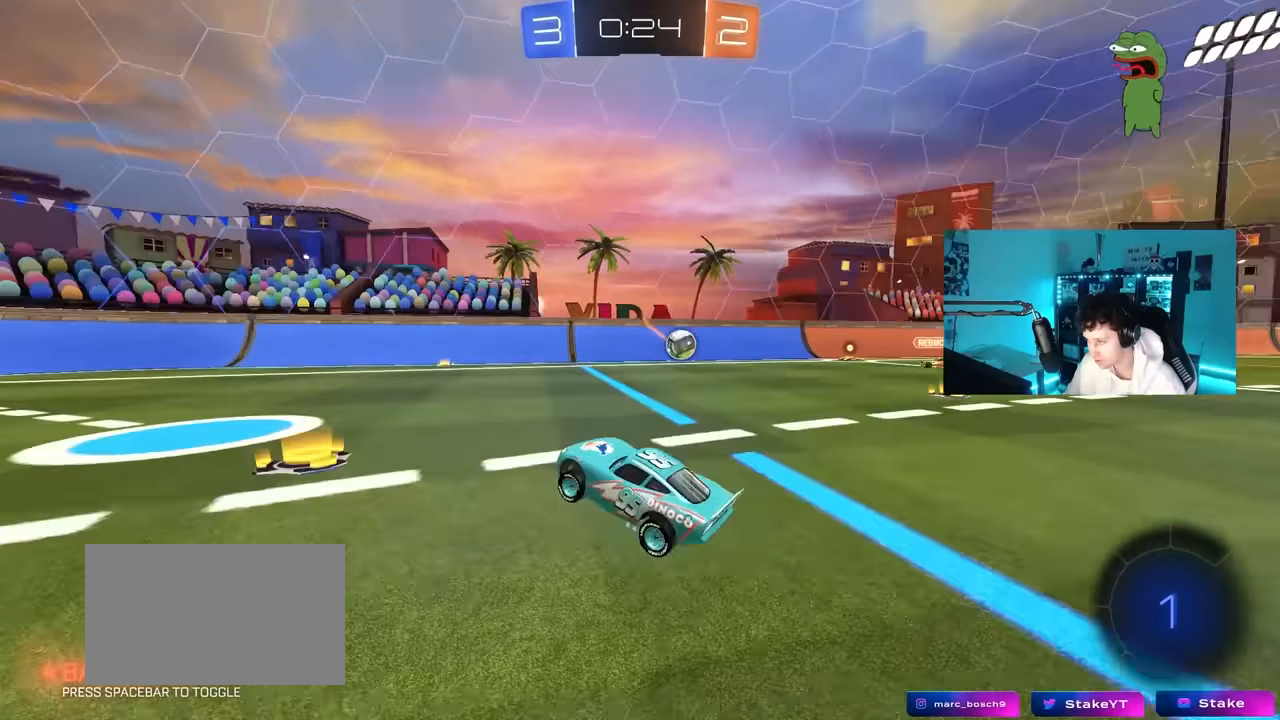
{"keys": ["a", "w"], "mouse": [], "mouse_move": "still", "events": [[17, "a", "down"], [67, "w", "down"], [117, "shift", "down"], [217, "shift", "up"]]}
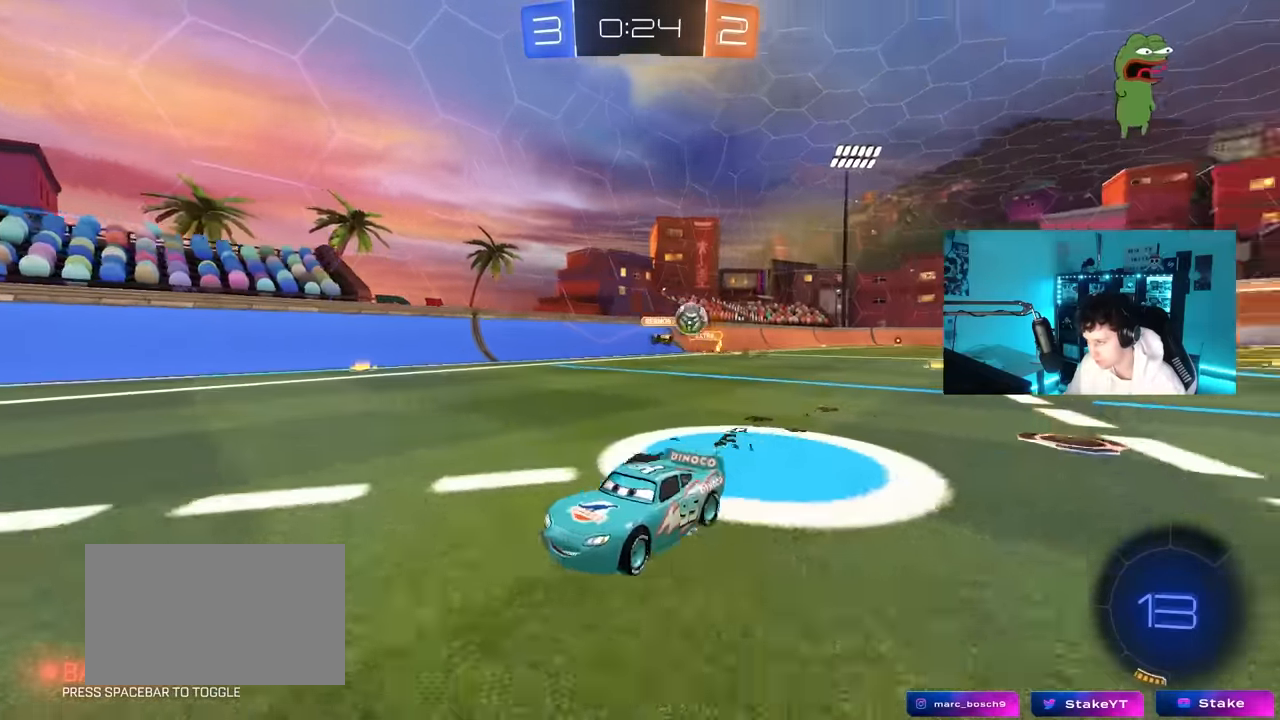
{"keys": ["a", "w"], "mouse": [], "mouse_move": "still", "events": [[133, "a", "up"], [183, "a", "down"], [233, "shift", "down"], [367, "shift", "up"]]}
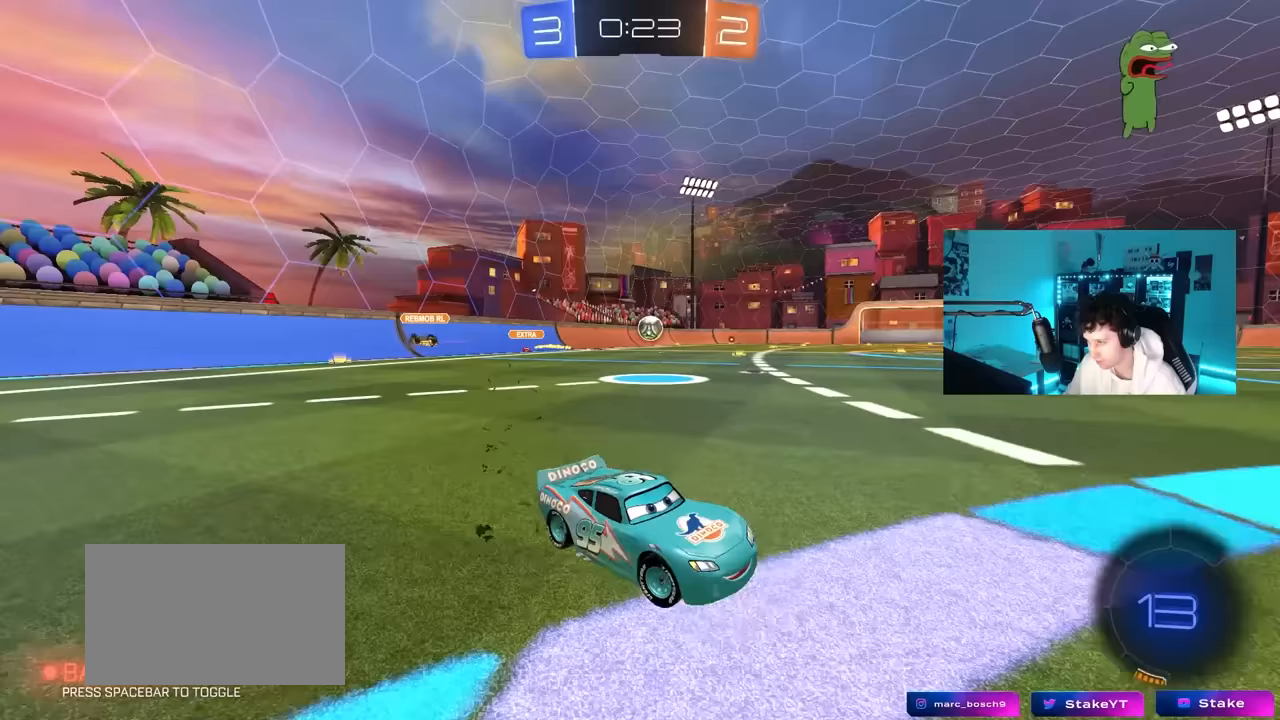
{"keys": ["w"], "mouse": [], "mouse_move": "still", "events": [[483, "a", "up"]]}
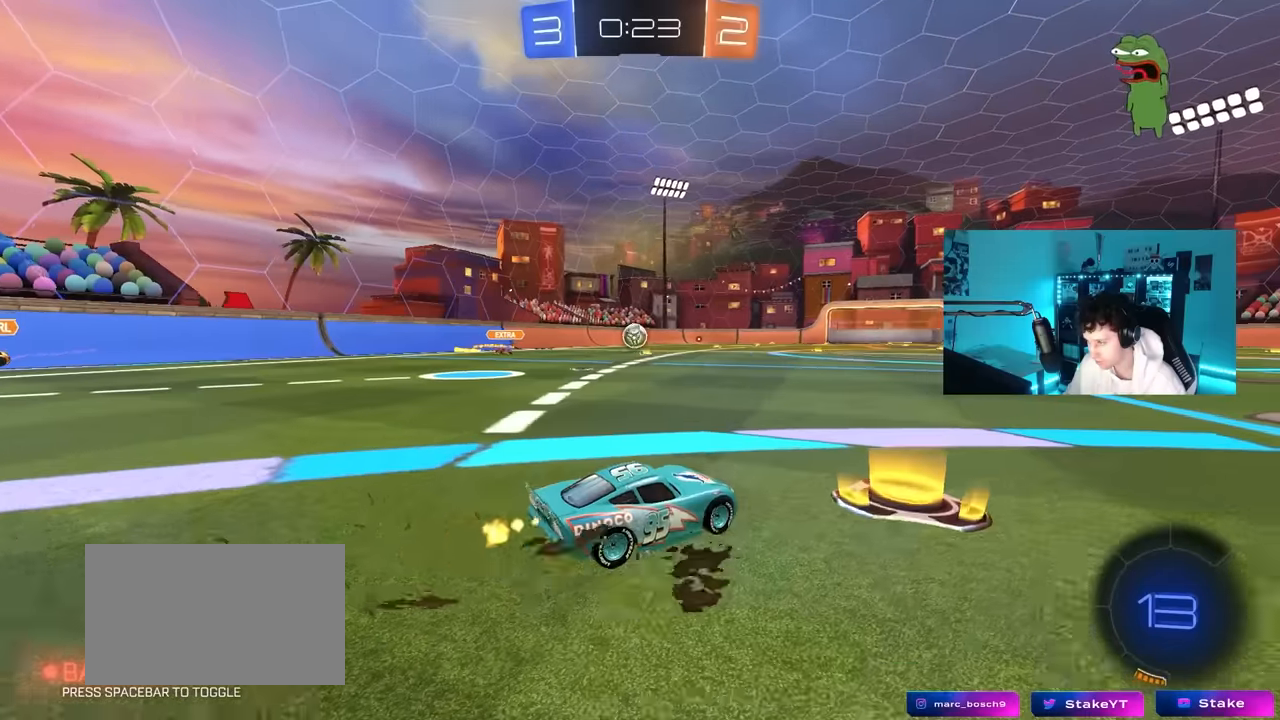
{"keys": [], "mouse": [], "mouse_move": "still", "events": [[17, "d", "down"], [67, "d", "up"], [117, "a", "down"], [217, "a", "up"], [250, "w", "up"], [350, "d", "down"], [350, "s", "down"], [400, "d", "up"], [450, "s", "up"]]}
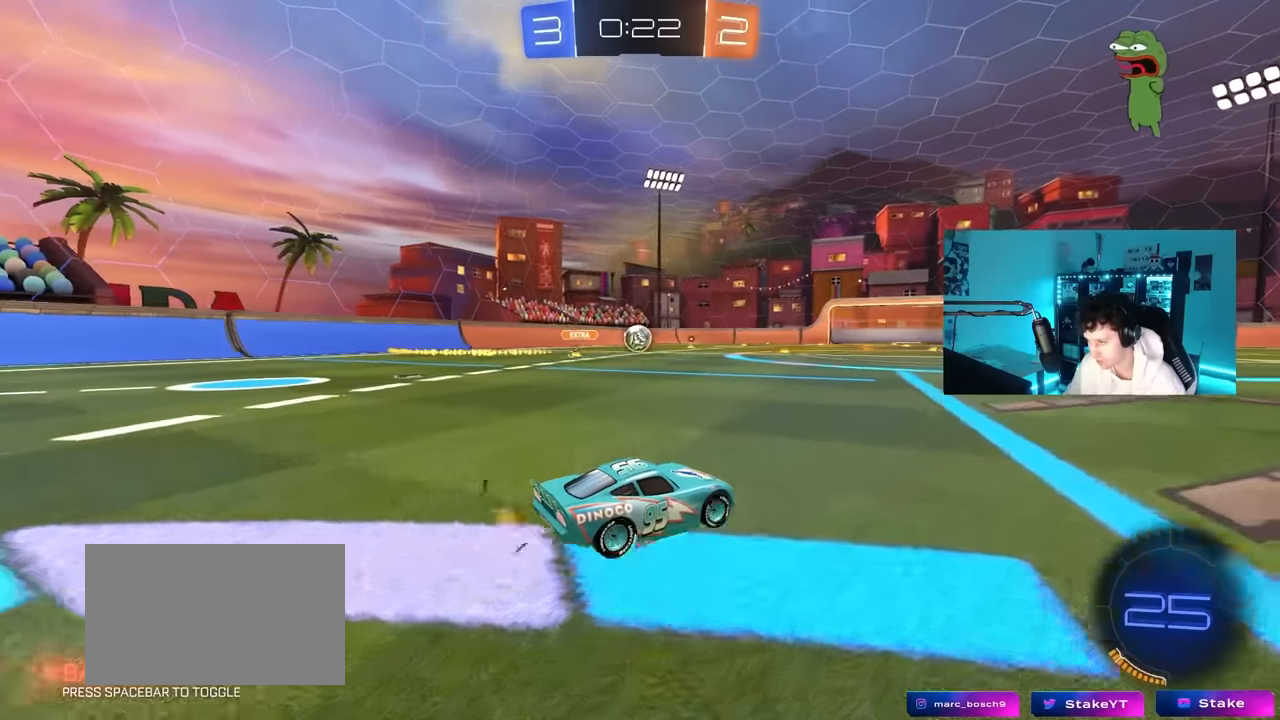
{"keys": ["a", "w"], "mouse": [], "mouse_move": "still", "events": [[133, "a", "down"], [133, "s", "down"], [233, "a", "up"], [267, "s", "up"], [367, "w", "down"], [417, "a", "down"]]}
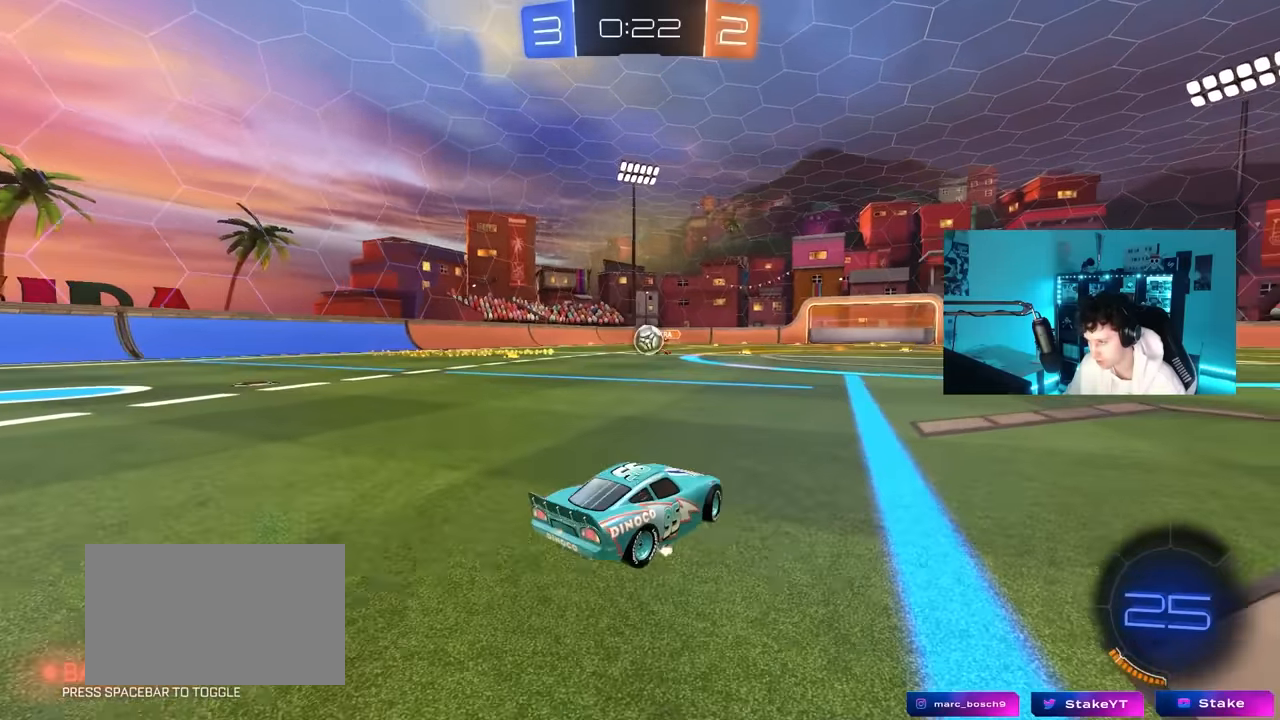
{"keys": ["d", "w"], "mouse": [], "mouse_move": "still", "events": [[200, "a", "up"], [383, "d", "down"]]}
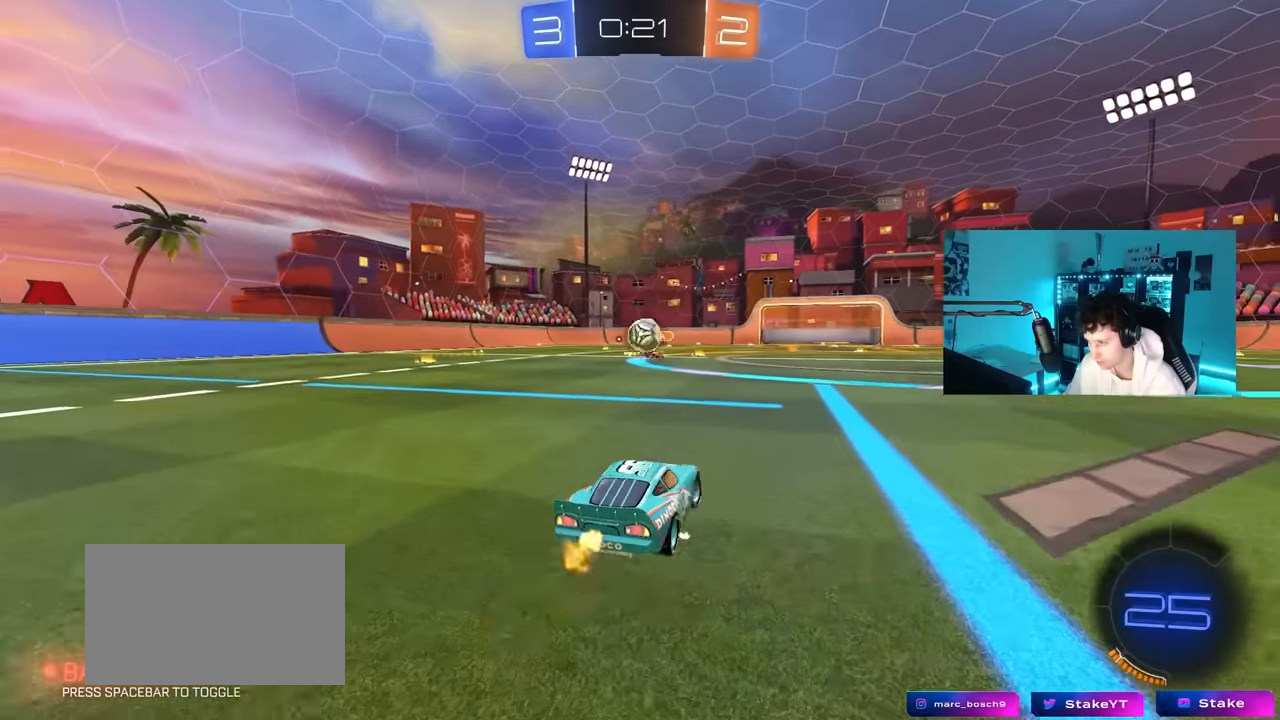
{"keys": ["d", "s"], "mouse": ["left", "right"], "mouse_move": "down", "events": [[17, "a", "down"], [17, "d", "up"], [67, "mouse_left", "down"], [217, "w", "up"], [250, "mouse_left", "up"], [300, "a", "up"], [300, "mouse_right", "down"], [350, "d", "down"], [350, "s", "down"], [500, "mouse_left", "down"]]}
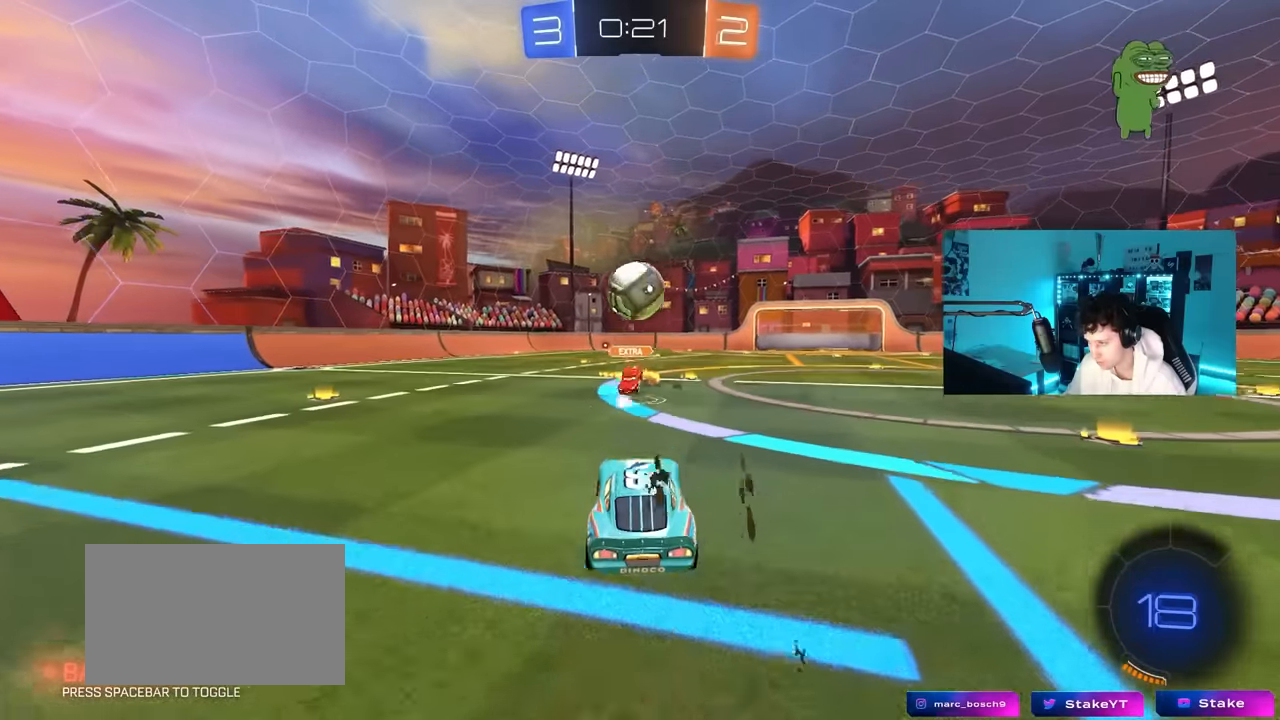
{"keys": ["a", "s", "shift"], "mouse": ["right"], "mouse_move": "still", "events": [[33, "a", "down"], [33, "d", "up"], [33, "s", "up"], [83, "mouse_right", "up"], [183, "mouse_left", "up"], [233, "w", "down"], [283, "mouse_right", "down"], [283, "shift", "down"], [367, "s", "down"], [417, "w", "up"]]}
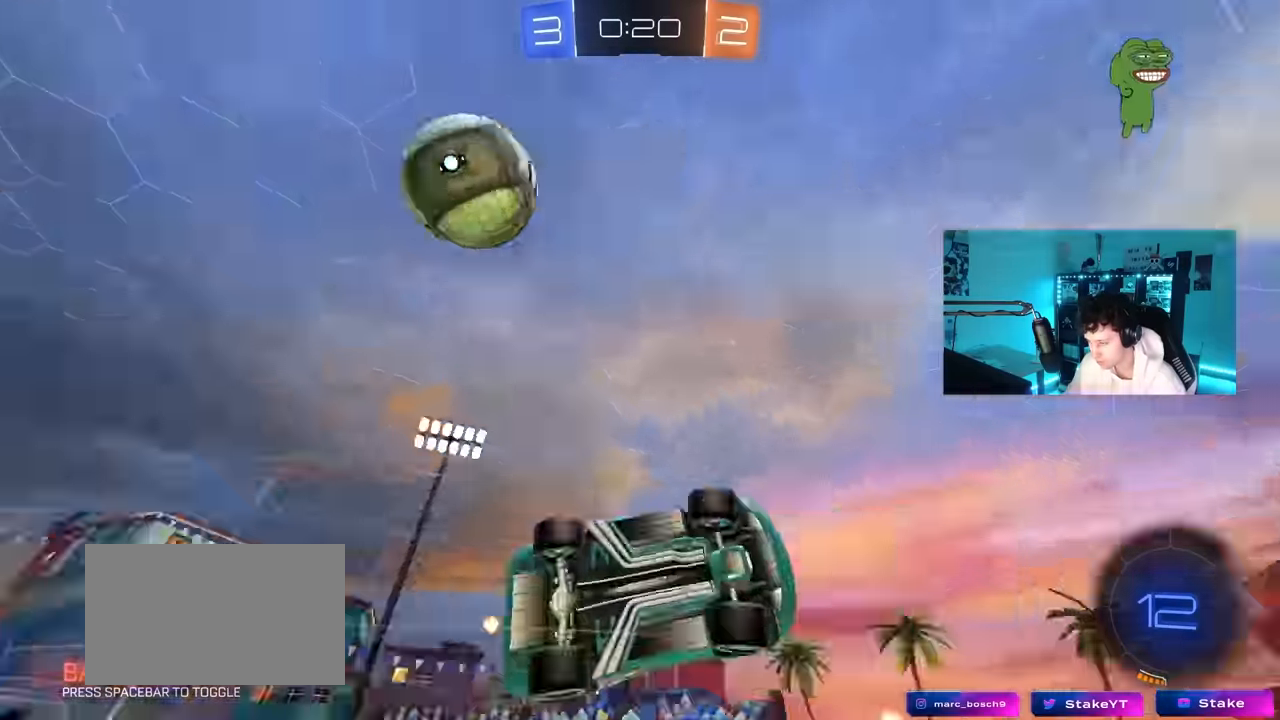
{"keys": ["a", "s", "shift"], "mouse": [], "mouse_move": "still", "events": [[50, "mouse_right", "up"], [233, "s", "up"], [333, "s", "down"]]}
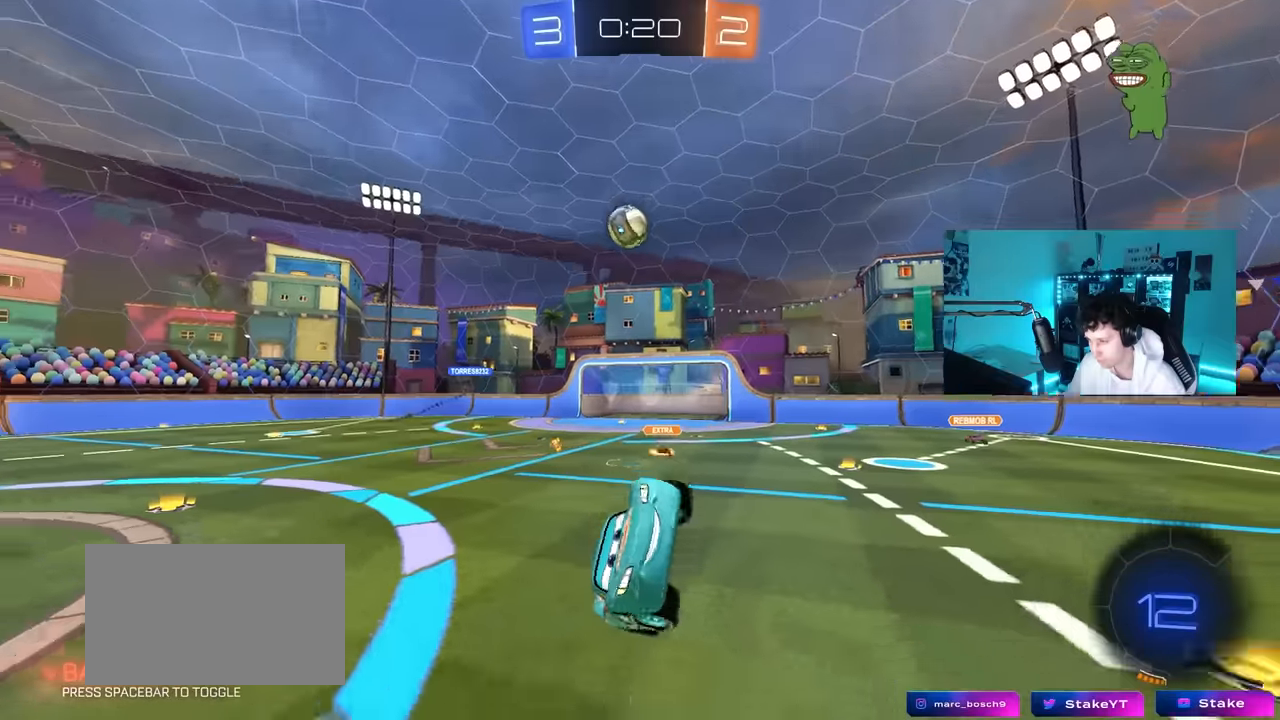
{"keys": ["a", "w"], "mouse": [], "mouse_move": "still", "events": [[66, "s", "up"], [66, "shift", "up"], [116, "a", "up"], [300, "a", "down"], [350, "w", "down"]]}
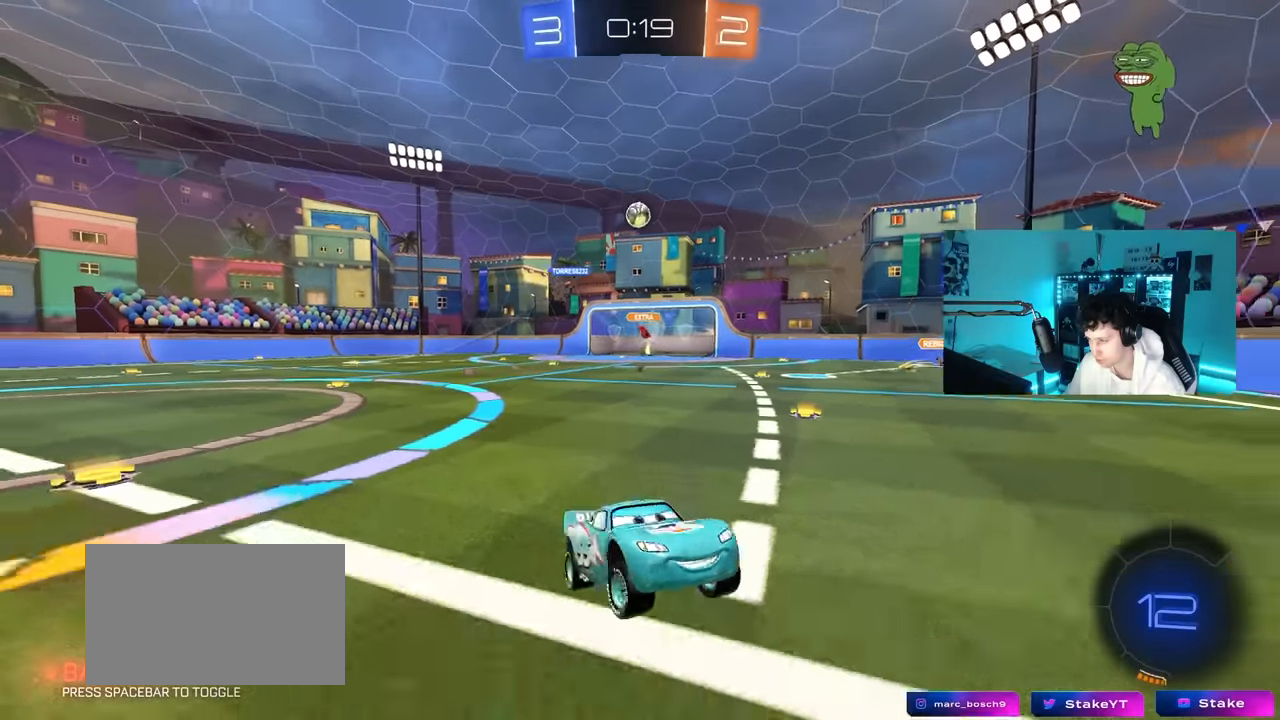
{"keys": ["a", "w"], "mouse": [], "mouse_move": "still", "events": [[266, "shift", "down"], [316, "shift", "up"]]}
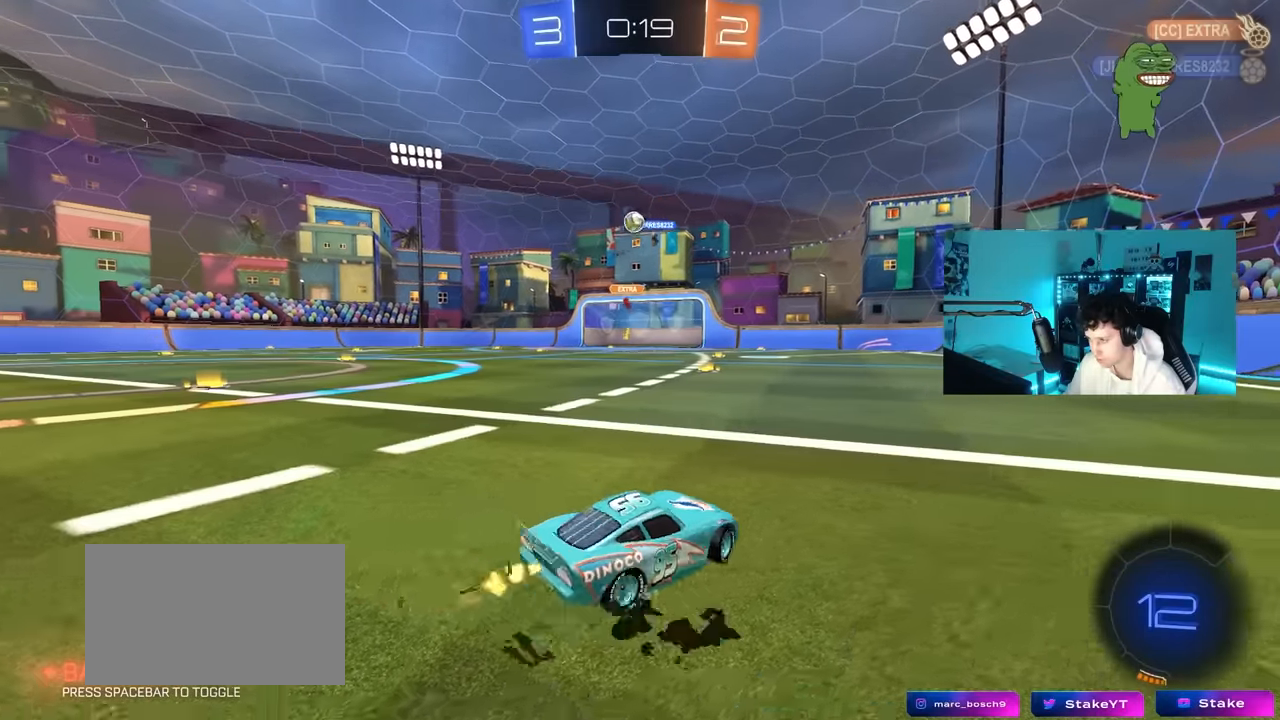
{"keys": ["a", "s"], "mouse": [], "mouse_move": "still", "events": [[200, "a", "up"], [250, "a", "down"], [283, "w", "up"], [483, "s", "down"]]}
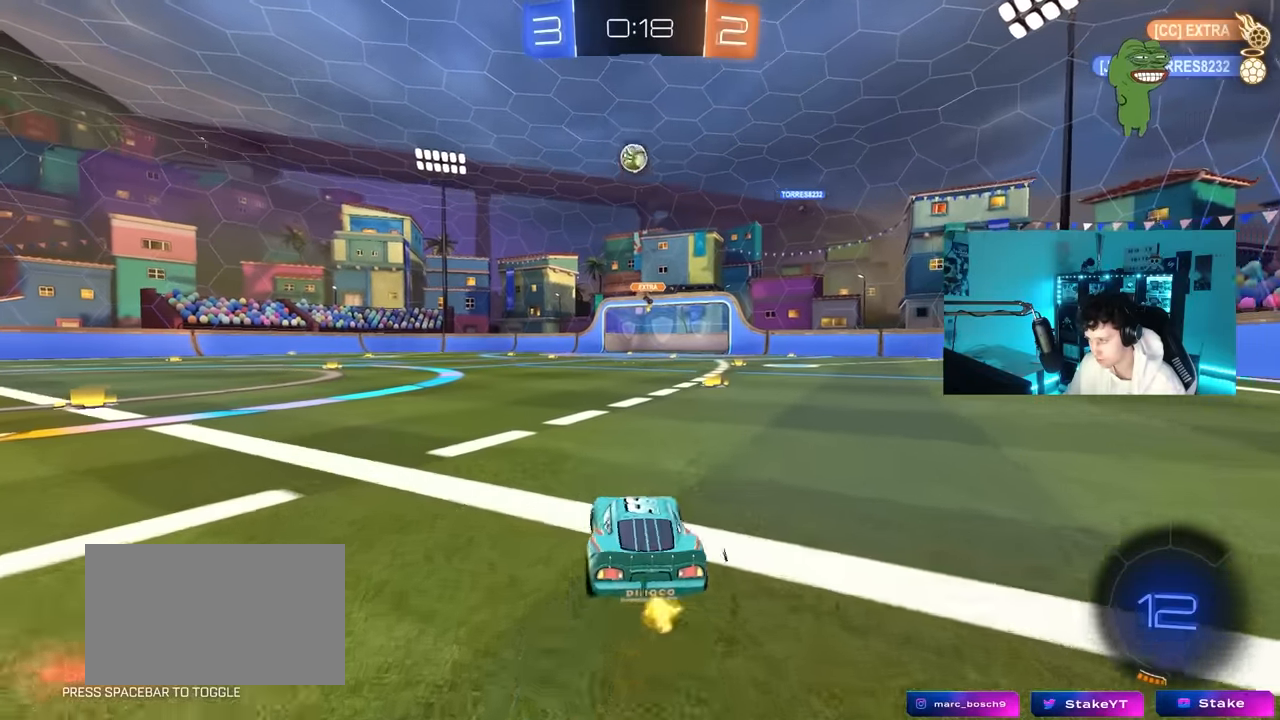
{"keys": ["a"], "mouse": [], "mouse_move": "still", "events": [[116, "s", "up"], [250, "w", "down"], [400, "w", "up"]]}
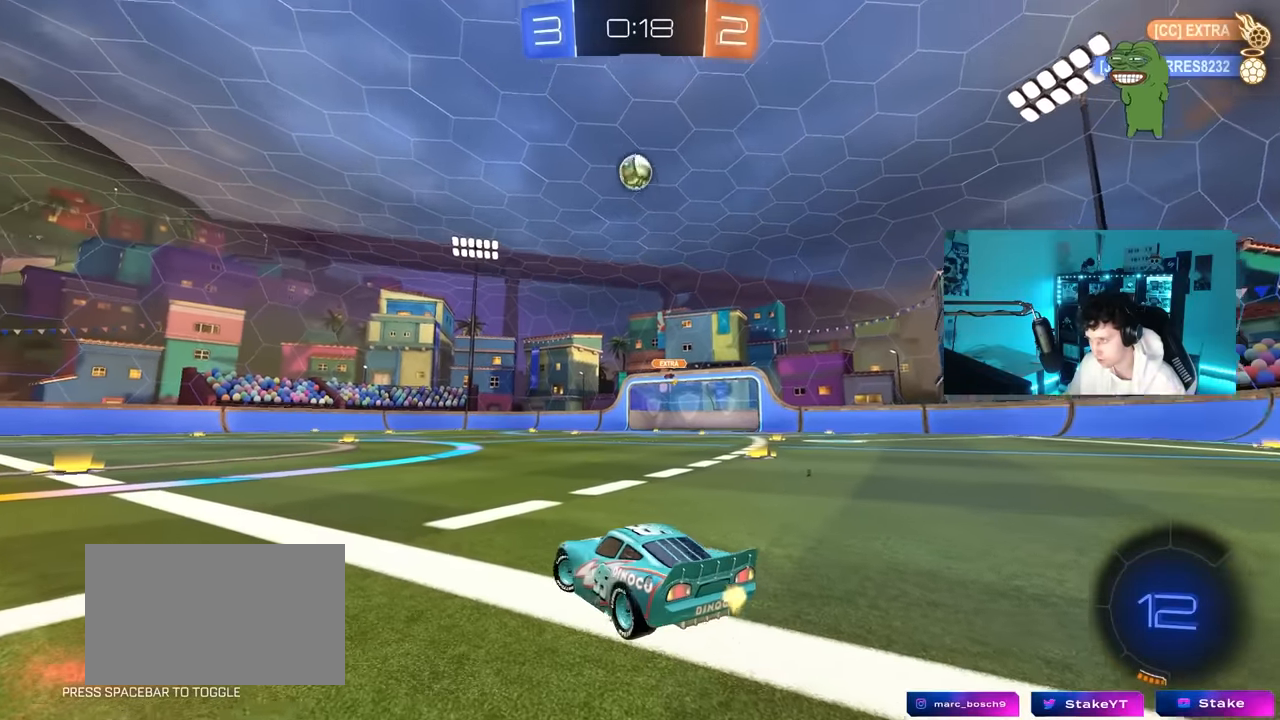
{"keys": ["s"], "mouse": ["right"], "mouse_move": "down-left", "events": [[83, "w", "down"], [233, "w", "up"], [416, "a", "up"], [416, "mouse_right", "down"], [500, "s", "down"]]}
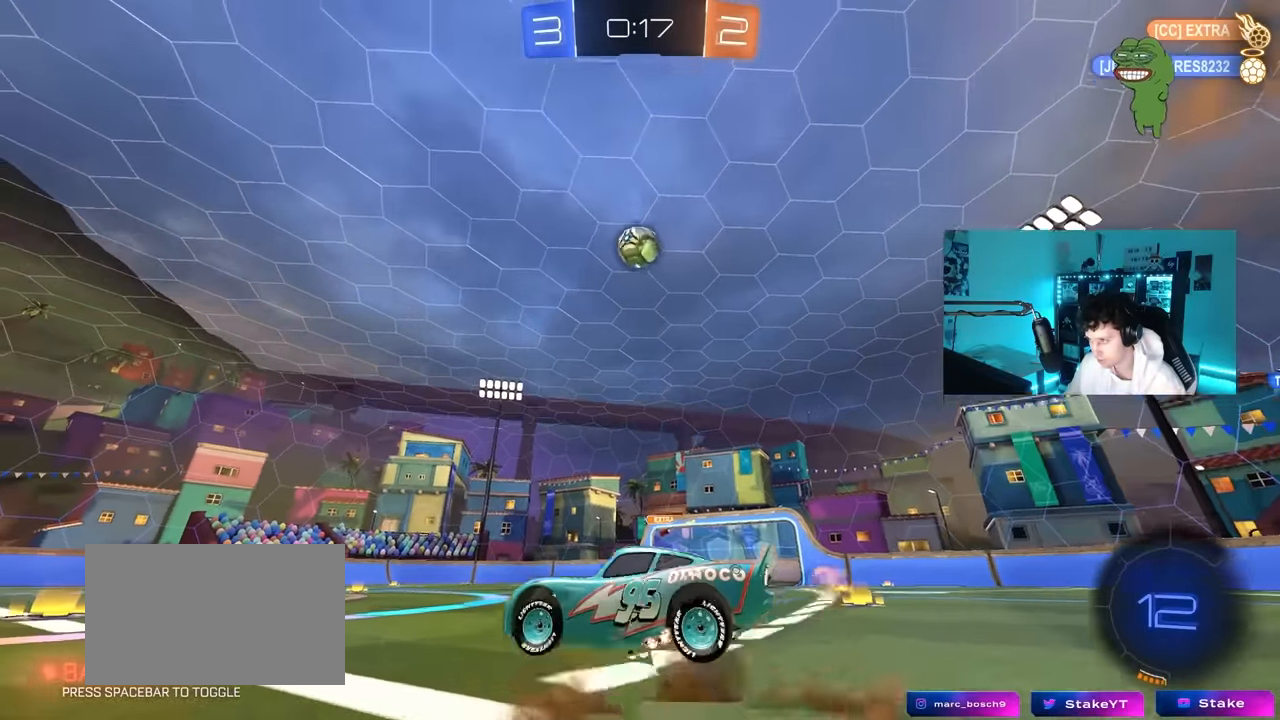
{"keys": ["a", "shift"], "mouse": ["left"], "mouse_move": "still", "events": [[200, "mouse_right", "up"], [200, "s", "up"], [233, "mouse_right", "down"], [283, "a", "down"], [283, "s", "down"], [283, "shift", "down"], [383, "mouse_left", "down"], [483, "mouse_right", "up"], [483, "s", "up"]]}
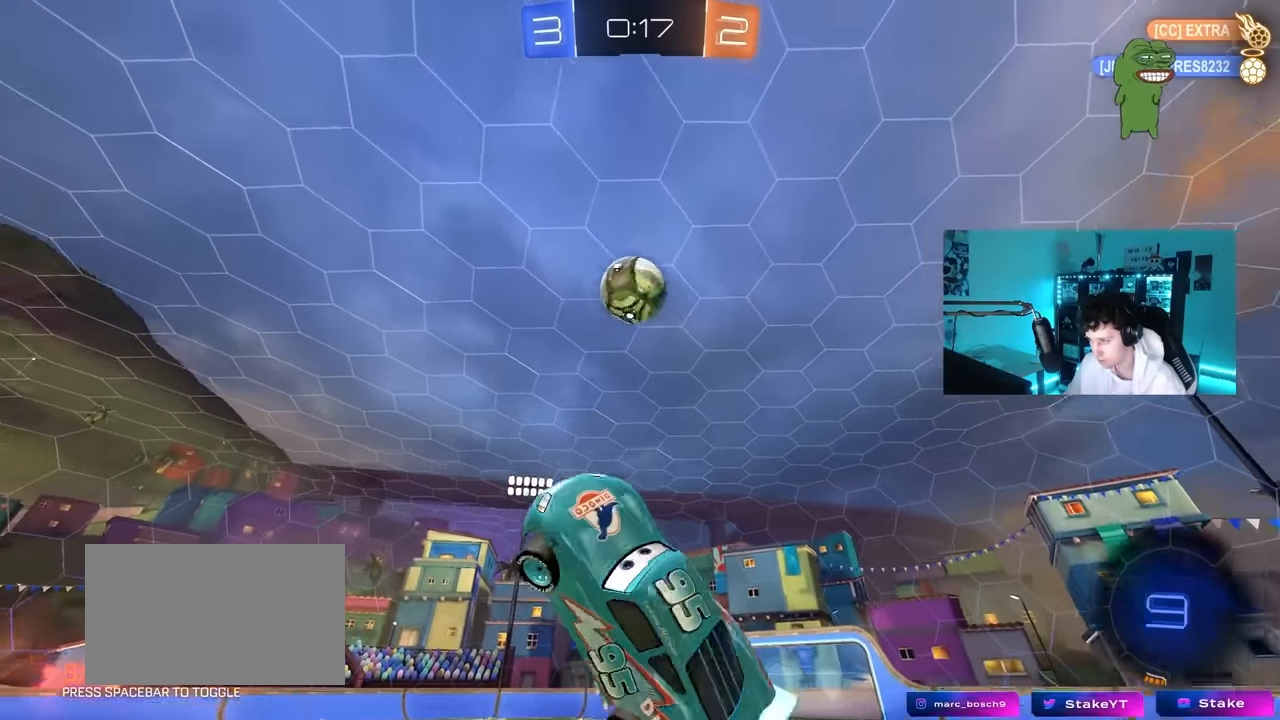
{"keys": ["d", "w"], "mouse": ["left"], "mouse_move": "still", "events": [[33, "a", "up"], [33, "shift", "up"], [66, "d", "down"], [66, "w", "down"], [166, "a", "down"], [166, "d", "up"], [350, "a", "up"], [350, "d", "down"]]}
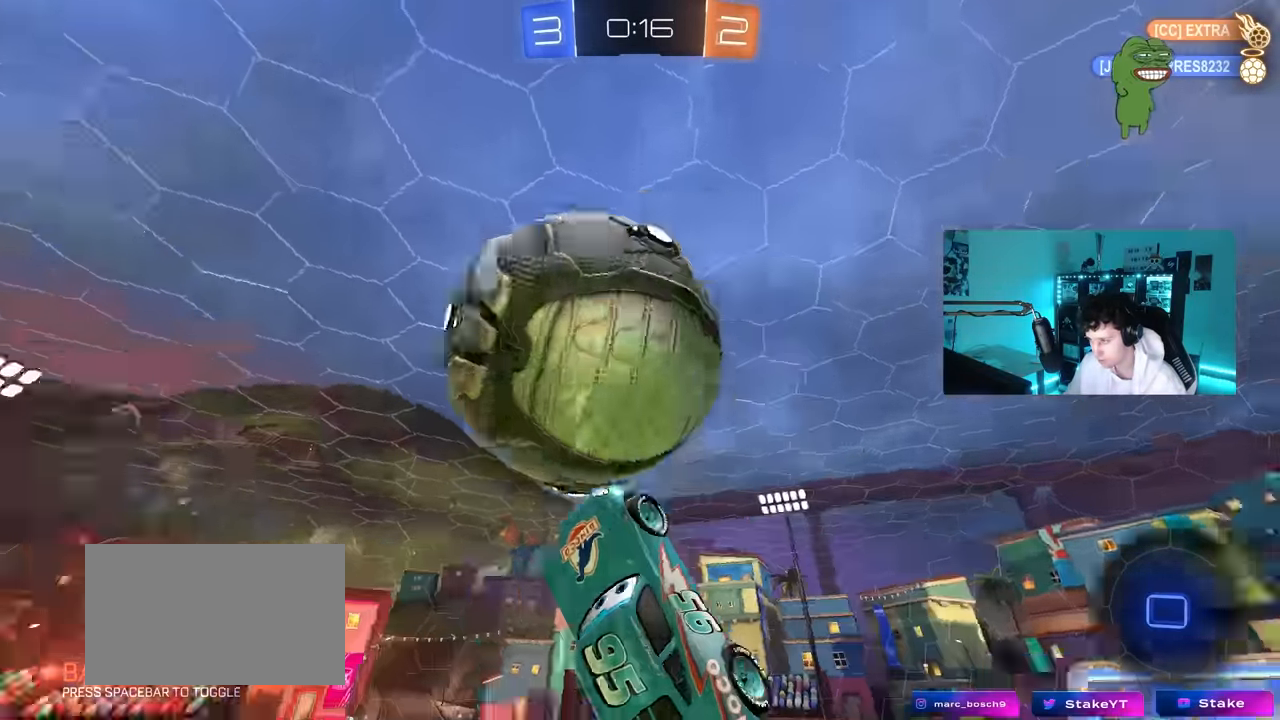
{"keys": ["d", "s"], "mouse": [], "mouse_move": "still", "events": [[83, "a", "down"], [83, "d", "up"], [133, "mouse_left", "up"], [183, "w", "up"], [316, "a", "up"], [316, "s", "down"], [366, "d", "down"]]}
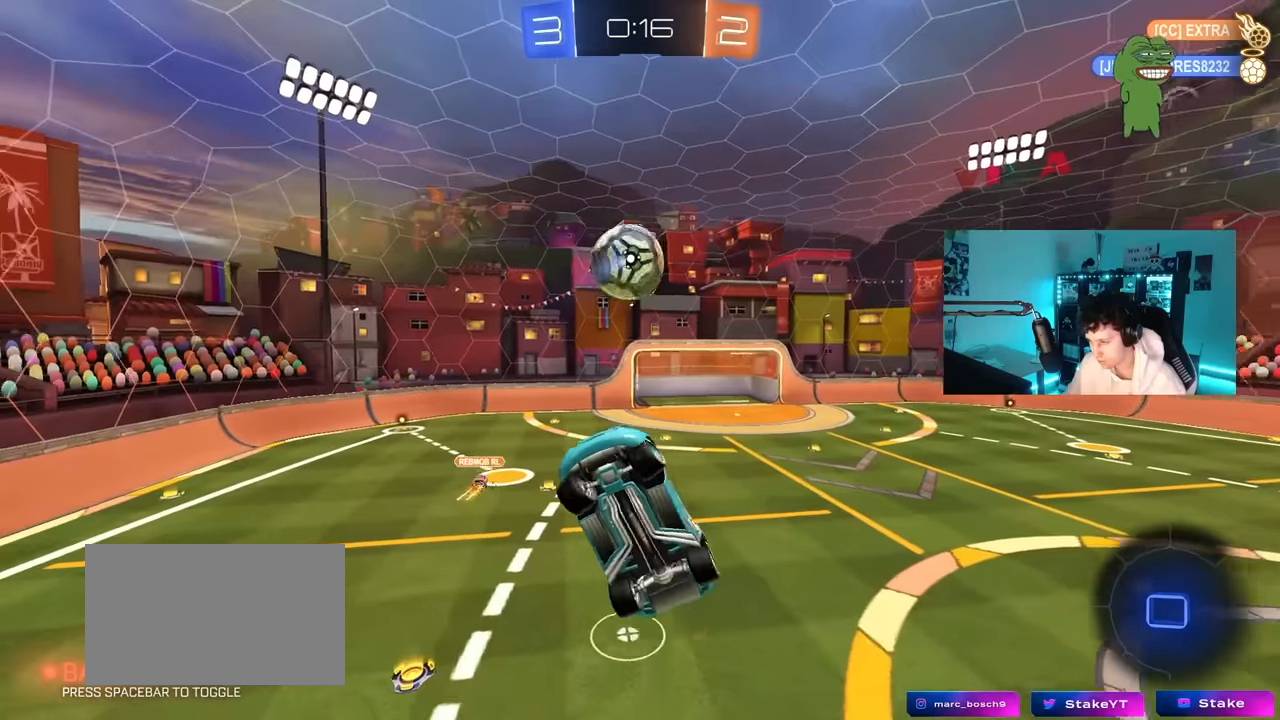
{"keys": [], "mouse": [], "mouse_move": "still", "events": [[100, "a", "down"], [100, "d", "up"], [100, "shift", "down"], [433, "s", "up"], [483, "a", "up"], [483, "shift", "up"]]}
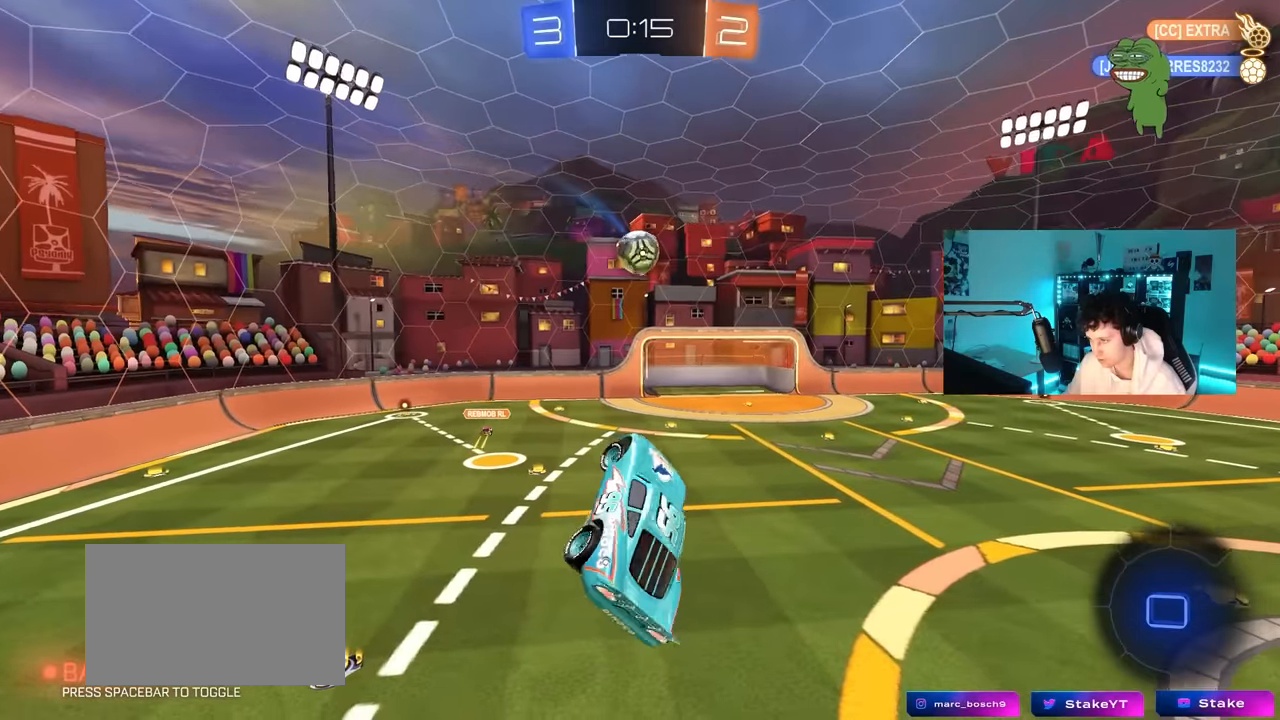
{"keys": [], "mouse": [], "mouse_move": "up-right", "events": [[16, "d", "down"], [66, "w", "down"], [116, "d", "up"], [116, "space", "down"], [216, "w", "up"], [300, "space", "up"]]}
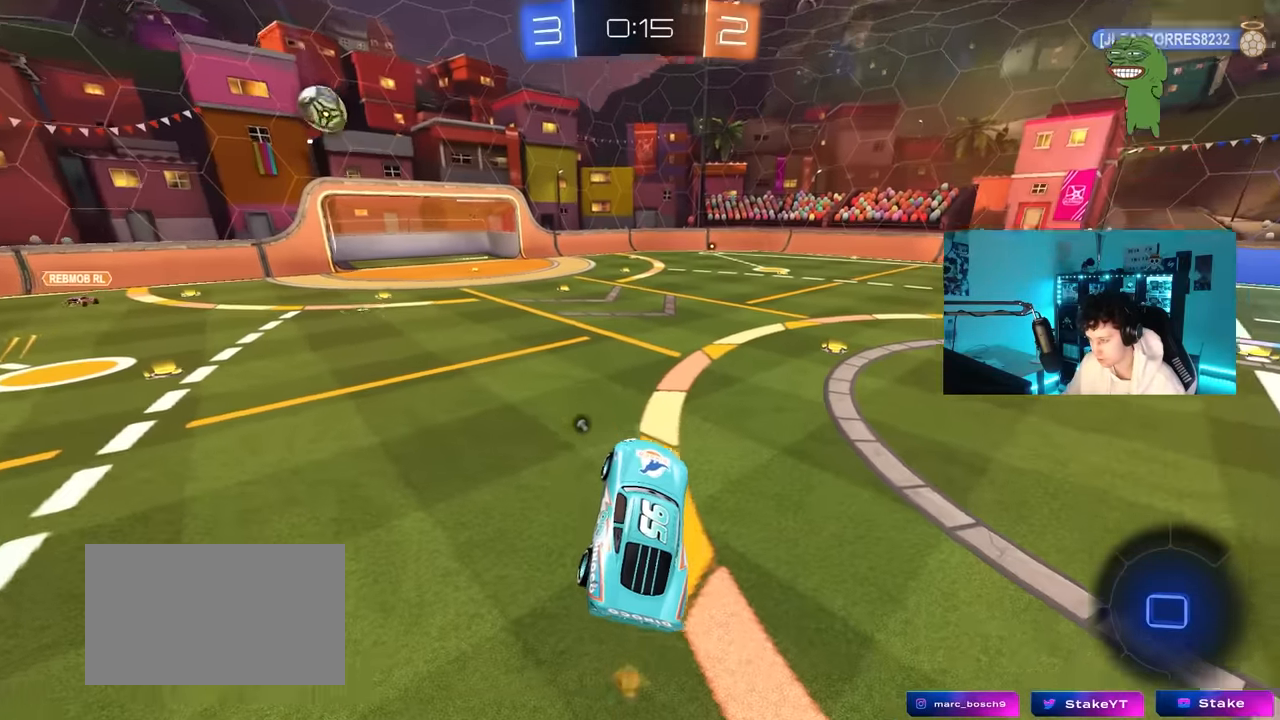
{"keys": ["d", "w"], "mouse": [], "mouse_move": "still", "events": [[183, "space", "down"], [183, "w", "down"], [366, "d", "down"], [366, "space", "up"]]}
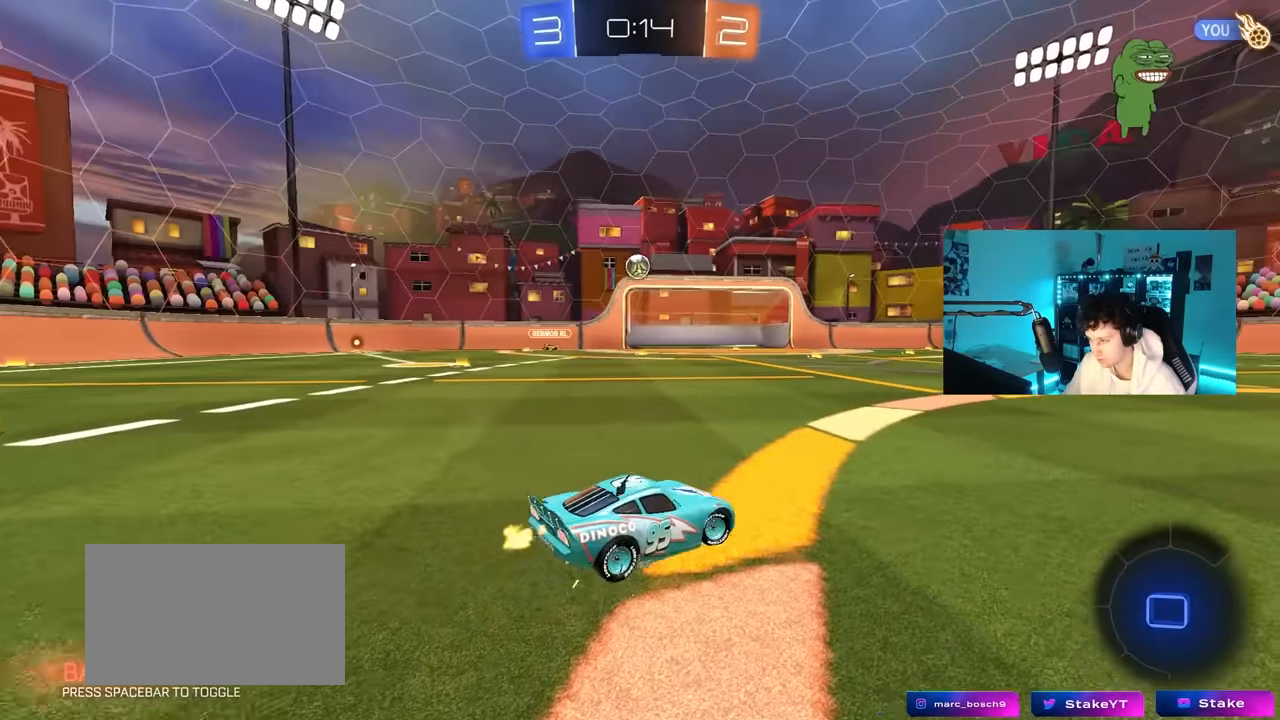
{"keys": ["w"], "mouse": [], "mouse_move": "still", "events": [[16, "d", "up"], [333, "d", "down"], [433, "d", "up"]]}
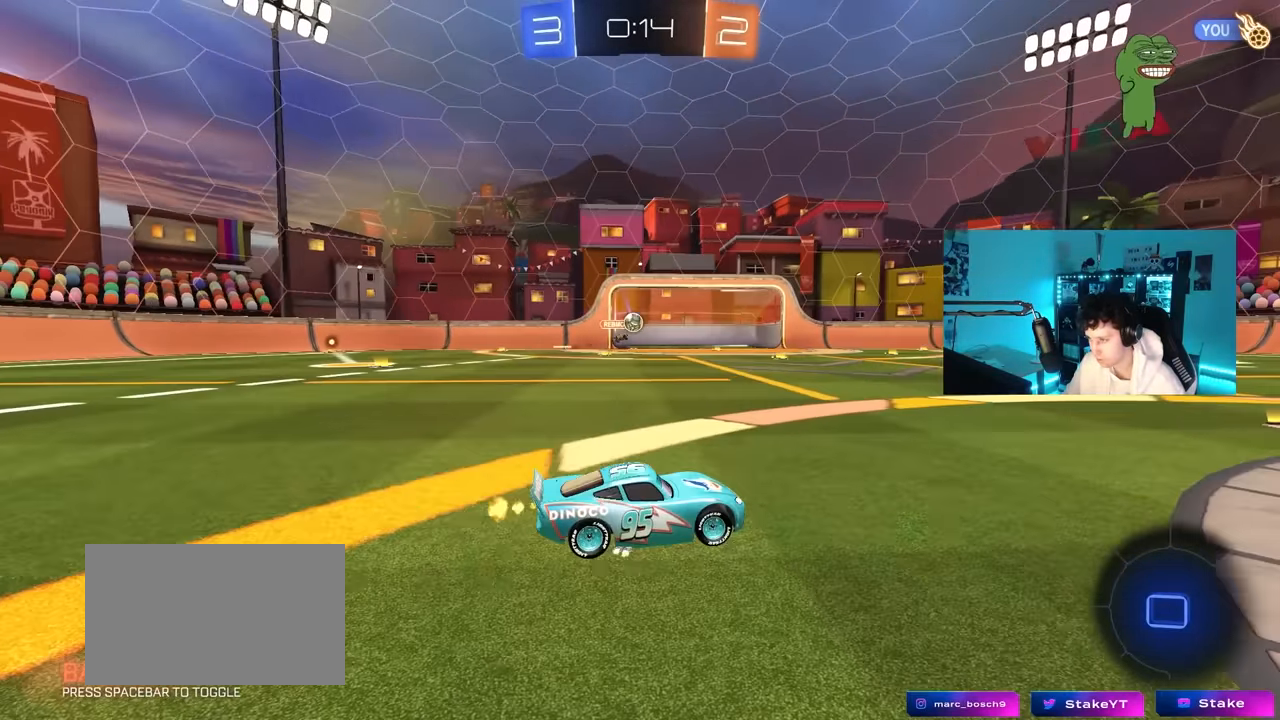
{"keys": ["a", "space", "w"], "mouse": [], "mouse_move": "still", "events": [[450, "a", "down"], [450, "space", "down"]]}